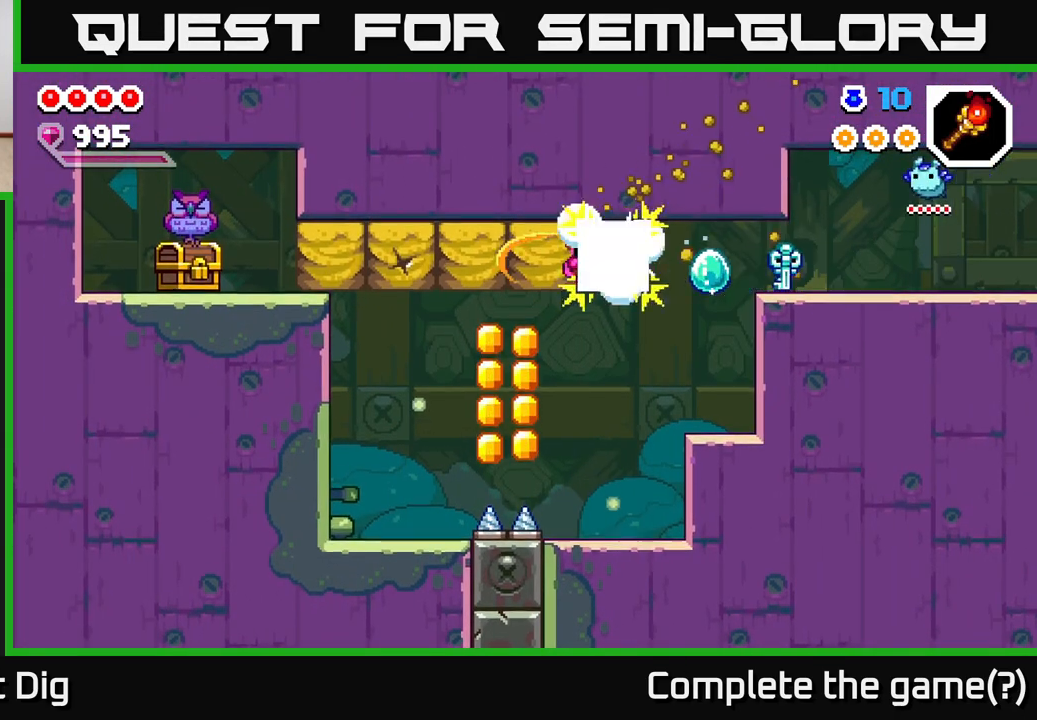
Gameplay with a controller (Xbox layout); each line is a JSON object with the inputs held at the frame after it. "events" lists button and stick changes between this image and that frame as [ms after this image, input, new state], when the widget could be followed in between.
{"buttons": [], "left_stick": "left", "right_stick": "center", "events": [[17, "X", "down"], [117, "X", "up"], [183, "X", "down"], [300, "X", "up"], [383, "X", "down"], [500, "X", "up"]]}
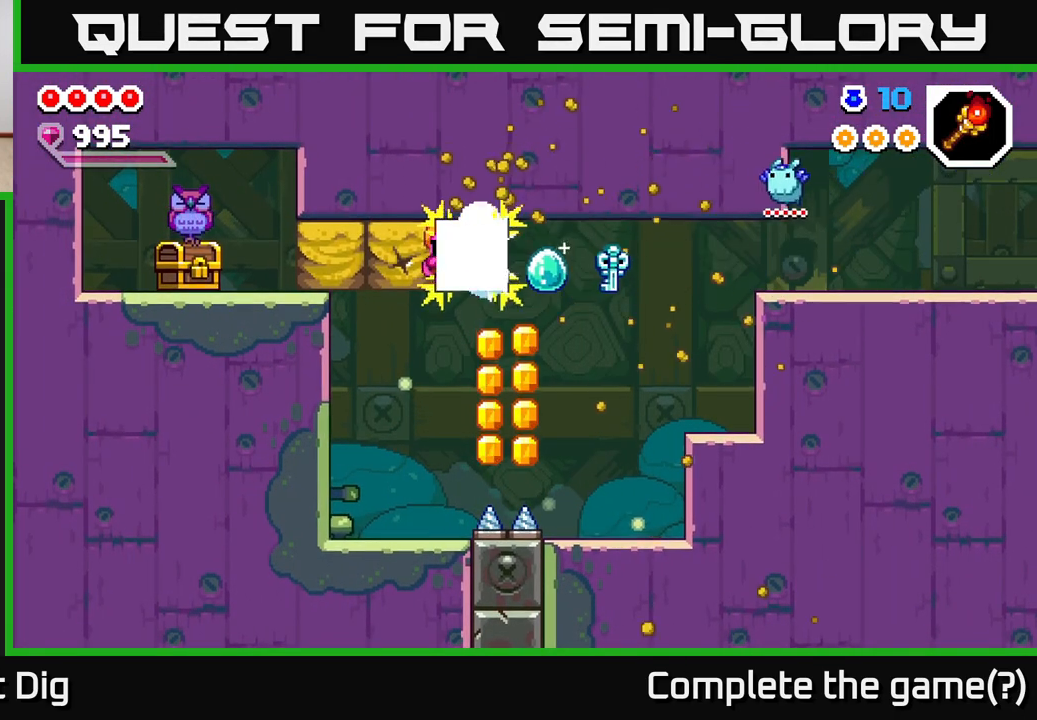
{"buttons": [], "left_stick": "left", "right_stick": "center", "events": [[83, "X", "down"], [200, "X", "up"], [283, "X", "down"], [417, "X", "up"]]}
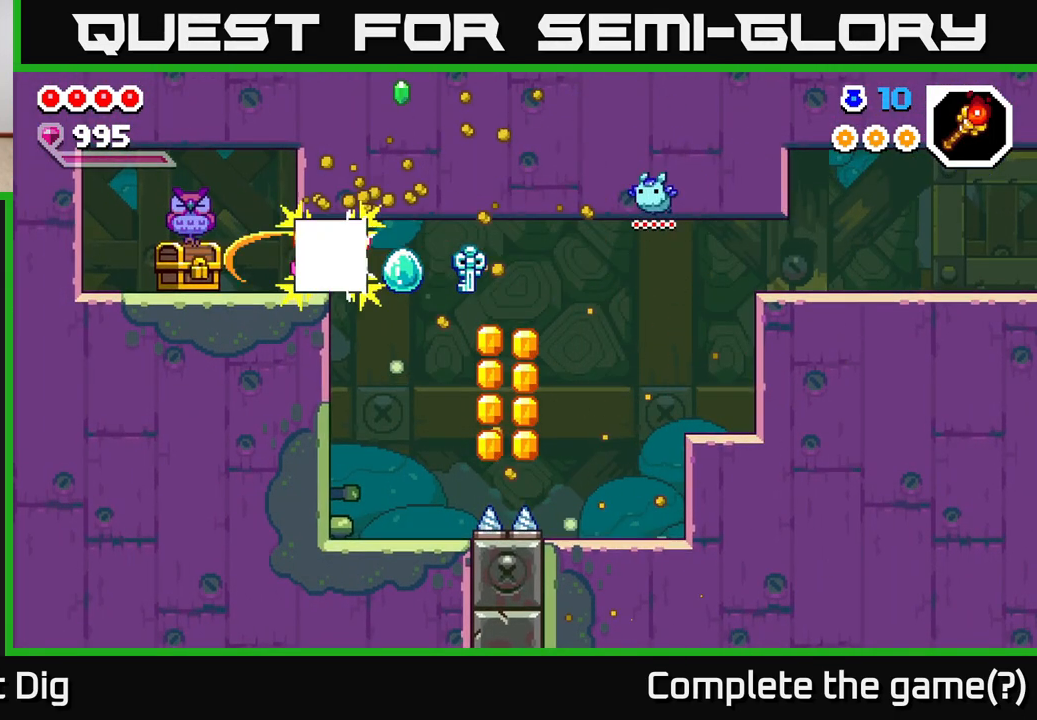
{"buttons": ["X"], "left_stick": "left", "right_stick": "center", "events": [[450, "X", "down"]]}
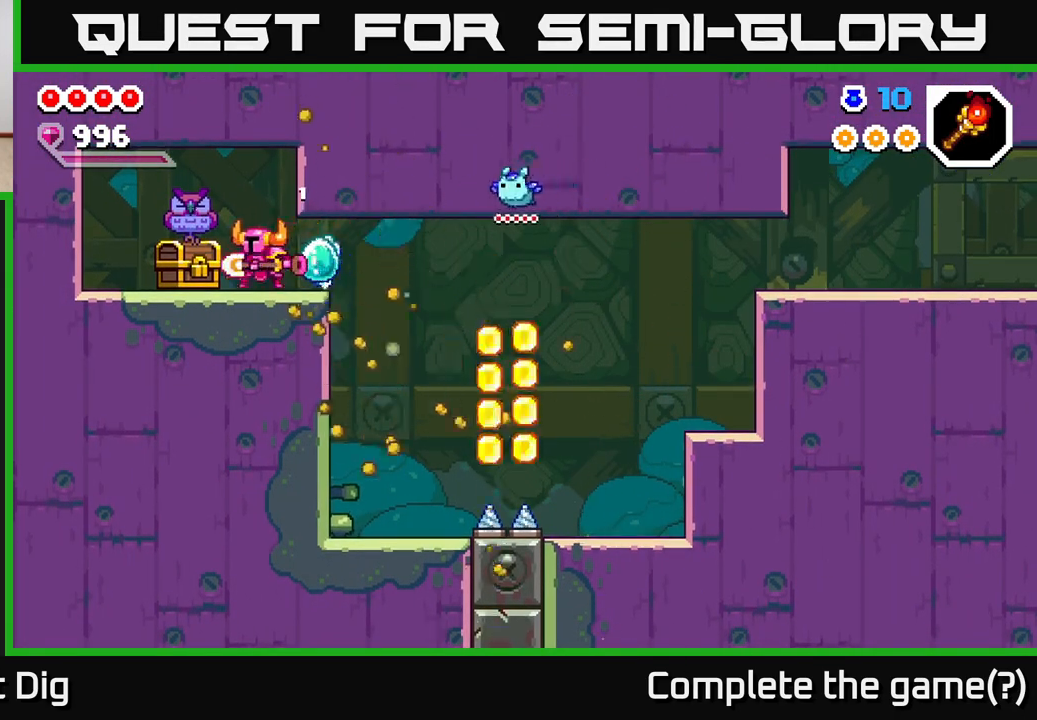
{"buttons": [], "left_stick": "left", "right_stick": "center", "events": [[17, "X", "up"]]}
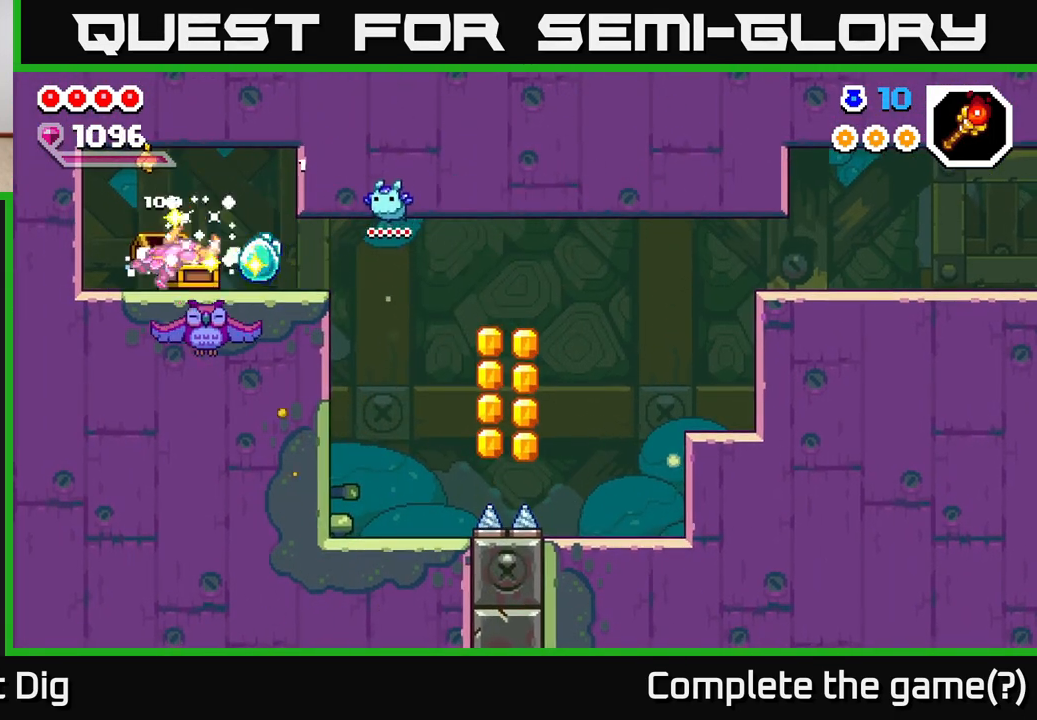
{"buttons": [], "left_stick": "center", "right_stick": "center", "events": [[417, "left_stick", "center"]]}
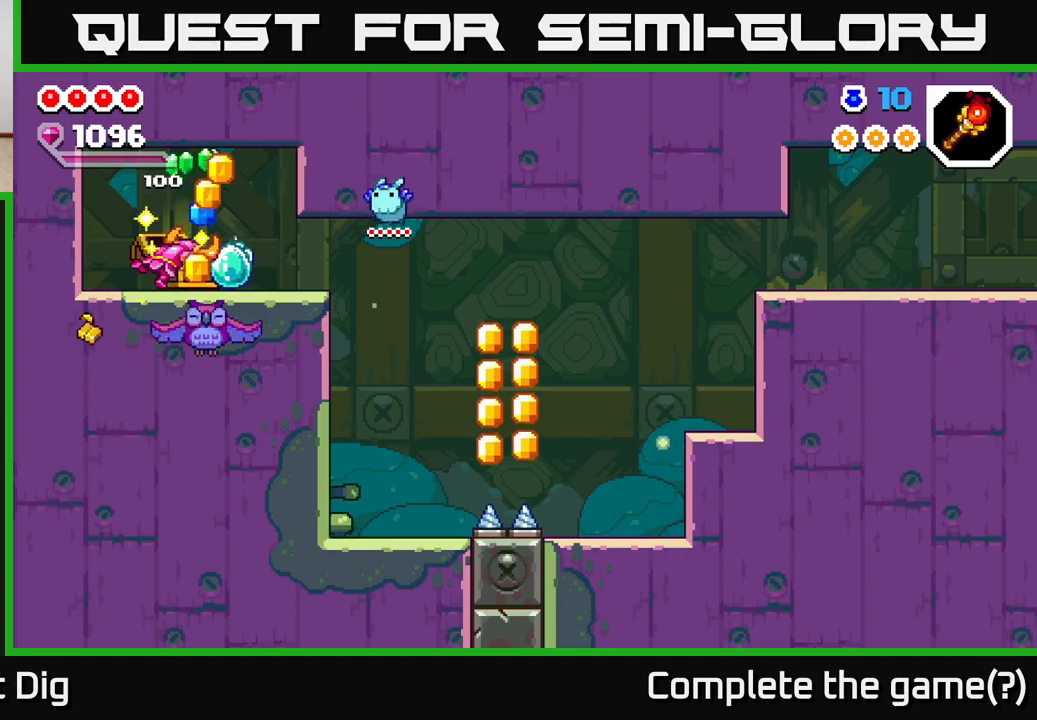
{"buttons": [], "left_stick": "center", "right_stick": "center", "events": []}
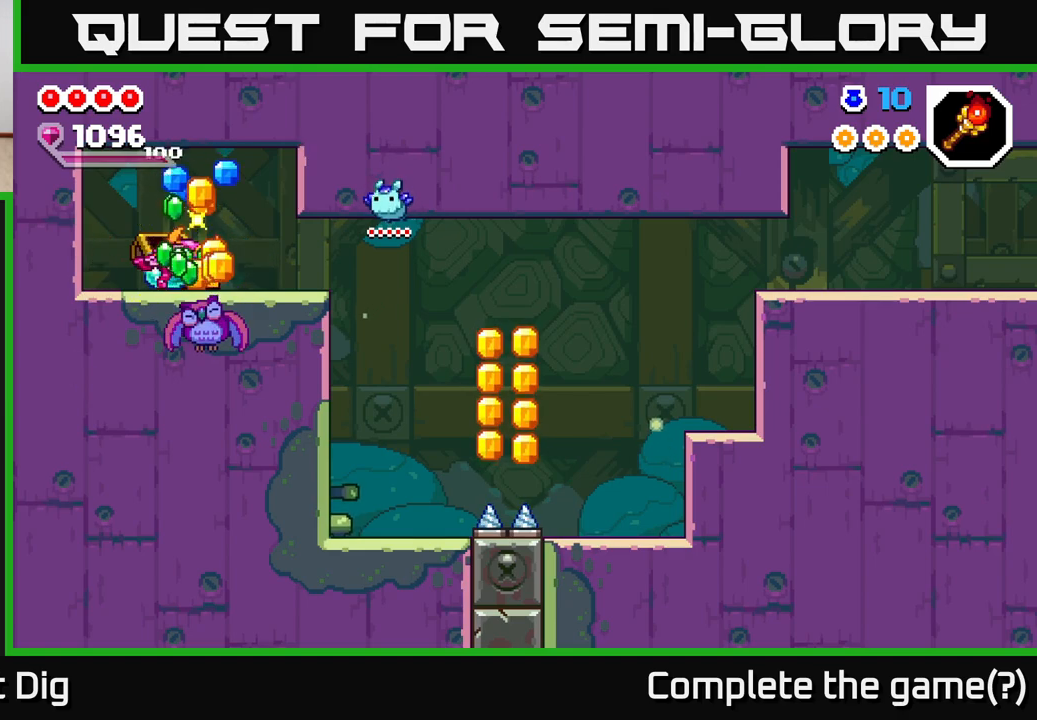
{"buttons": [], "left_stick": "center", "right_stick": "center", "events": []}
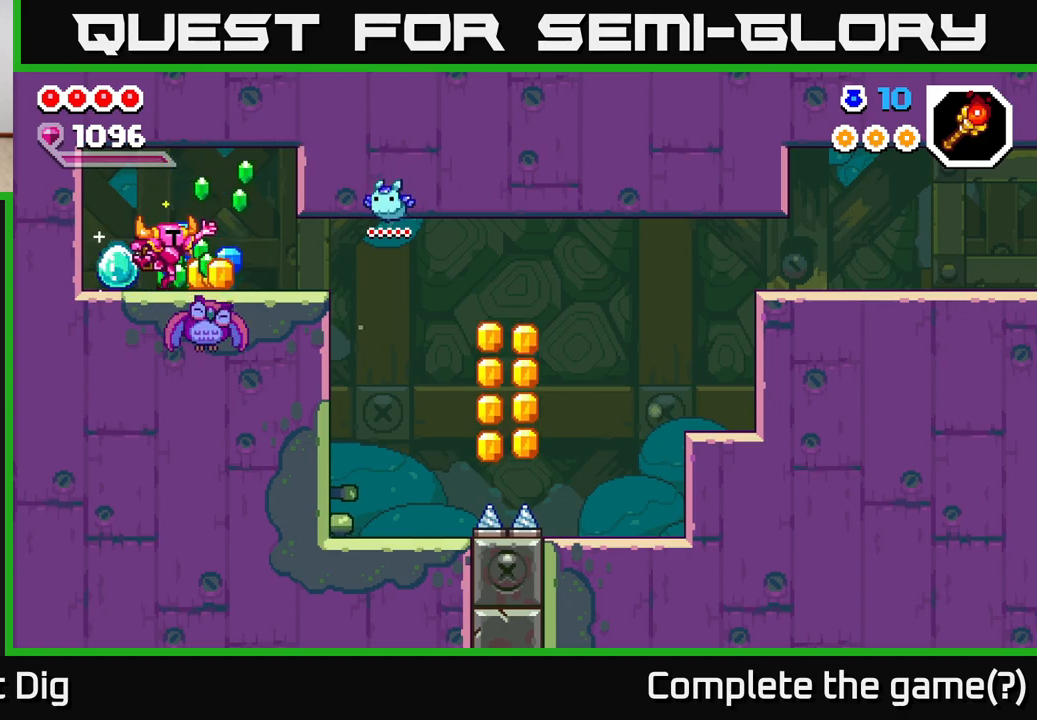
{"buttons": [], "left_stick": "center", "right_stick": "center", "events": []}
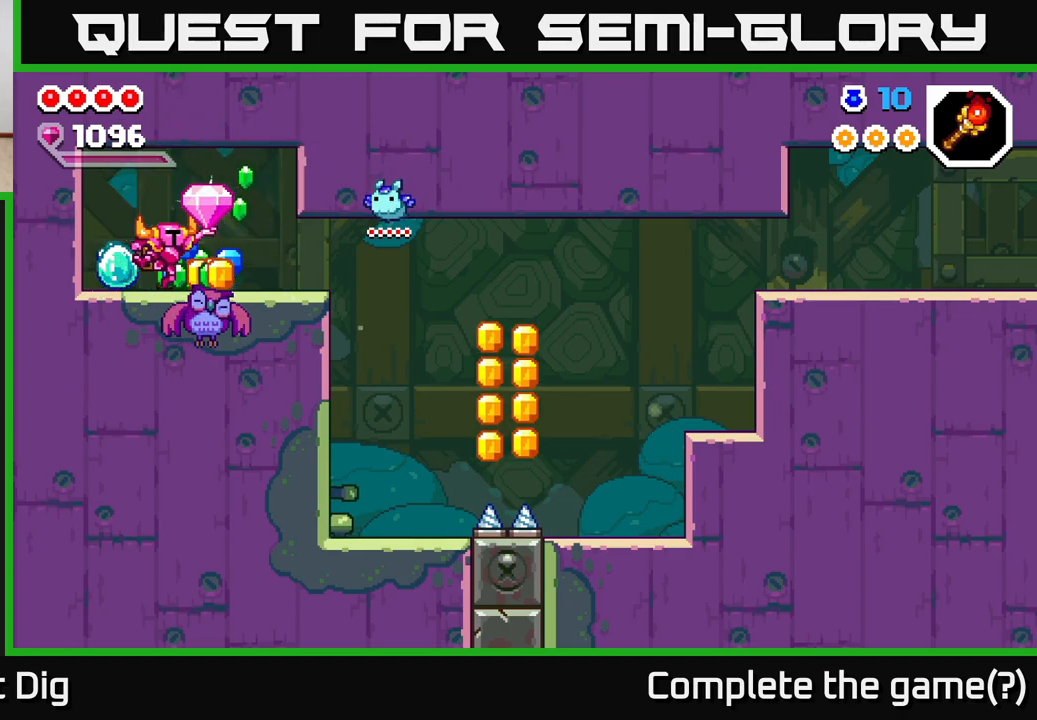
{"buttons": [], "left_stick": "down-right", "right_stick": "center", "events": [[67, "left_stick", "left"], [333, "left_stick", "down-right"]]}
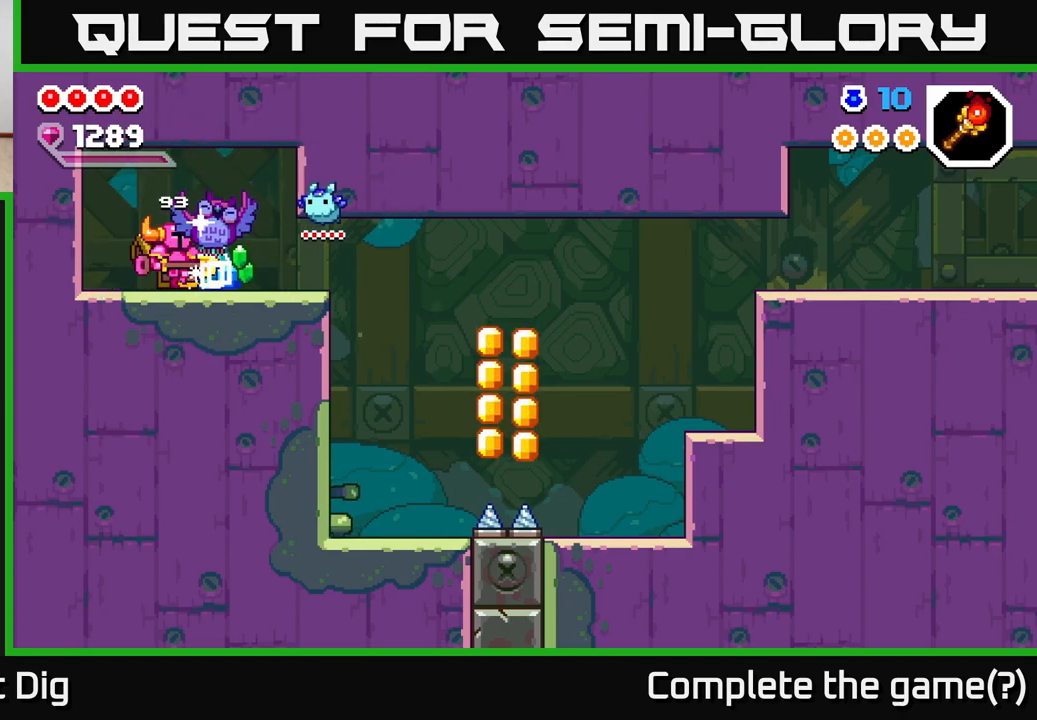
{"buttons": [], "left_stick": "right", "right_stick": "center", "events": [[217, "left_stick", "right"], [317, "left_stick", "center"], [467, "left_stick", "right"]]}
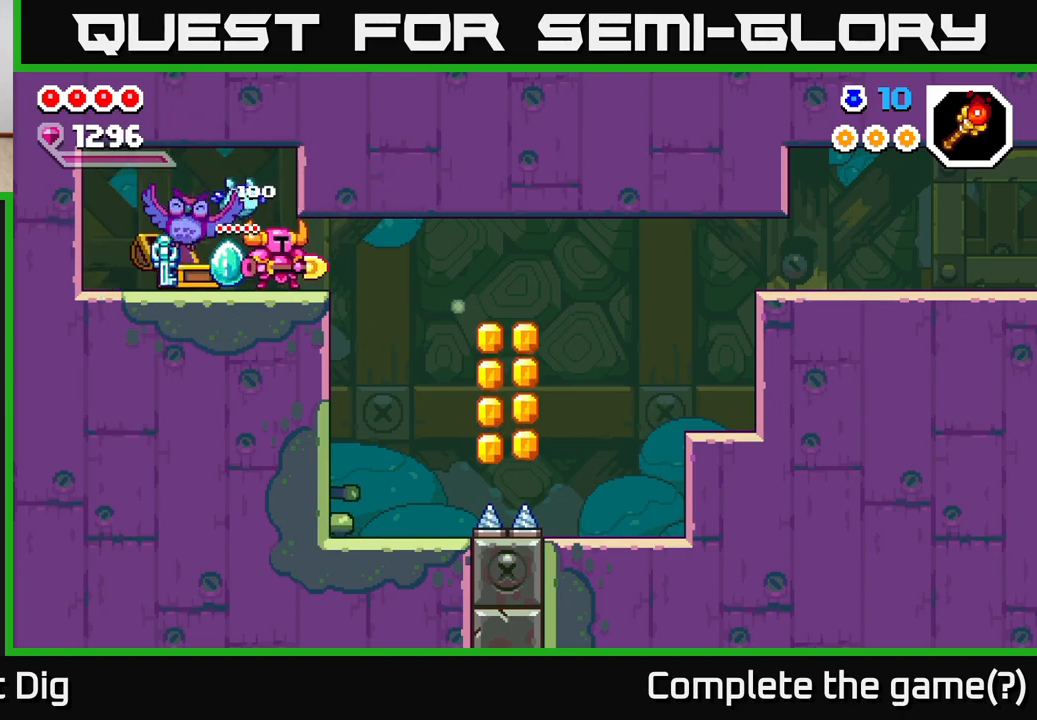
{"buttons": [], "left_stick": "center", "right_stick": "center", "events": [[433, "left_stick", "center"]]}
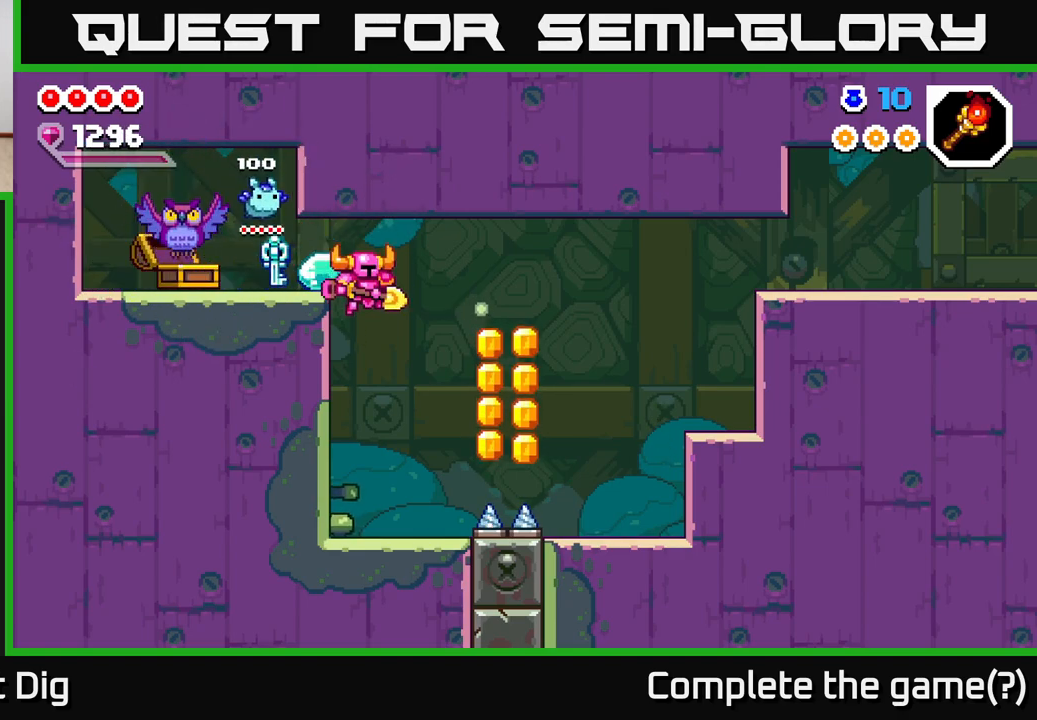
{"buttons": [], "left_stick": "right", "right_stick": "center", "events": [[367, "left_stick", "right"]]}
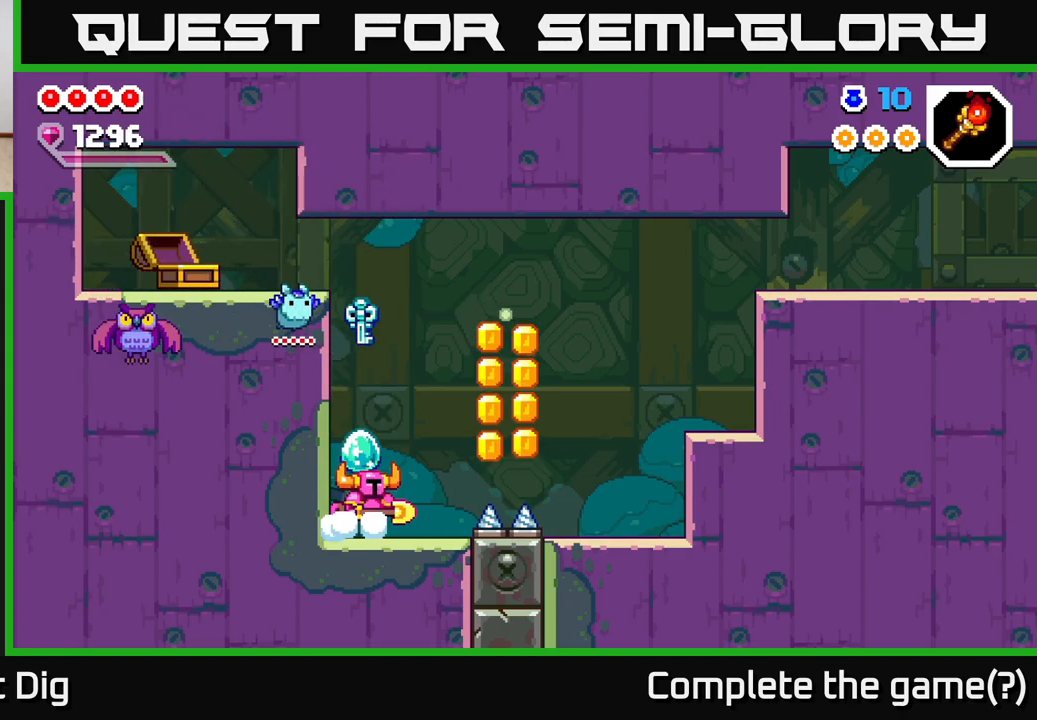
{"buttons": ["A"], "left_stick": "right", "right_stick": "center", "events": [[217, "A", "down"]]}
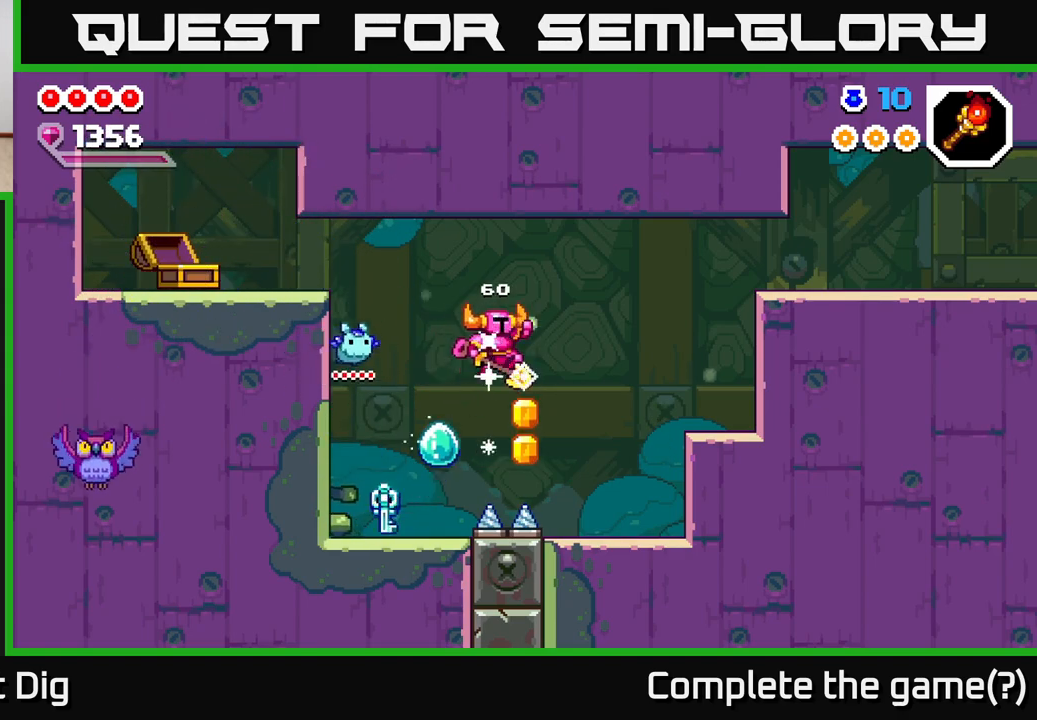
{"buttons": [], "left_stick": "right", "right_stick": "center", "events": [[367, "A", "up"]]}
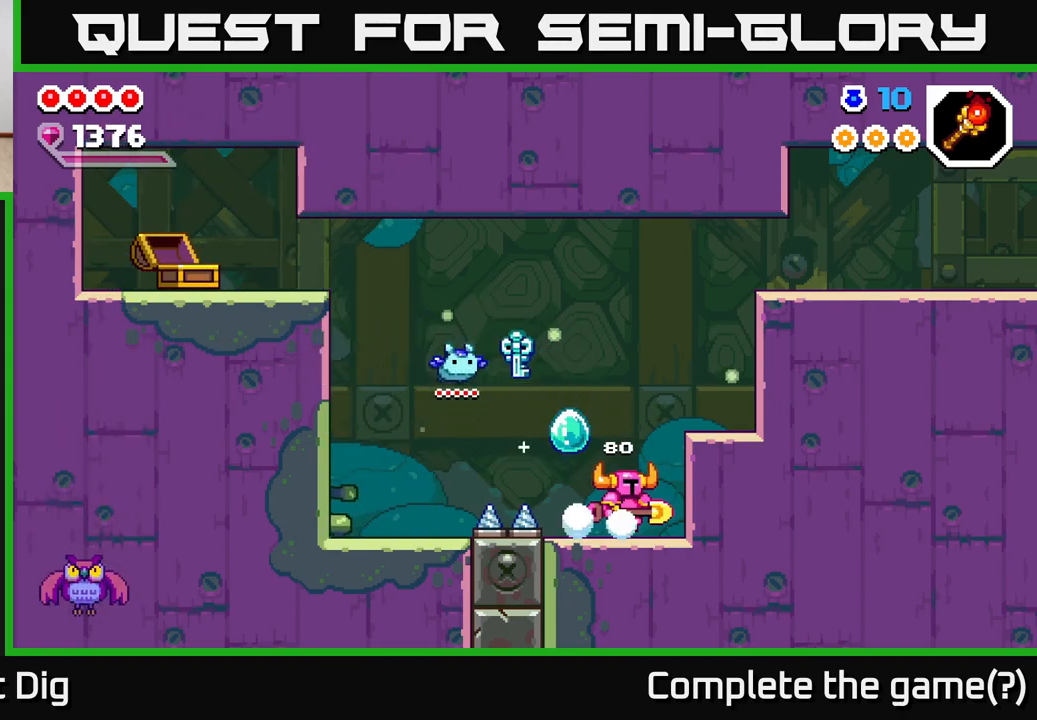
{"buttons": [], "left_stick": "right", "right_stick": "center", "events": [[50, "A", "down"], [233, "A", "up"]]}
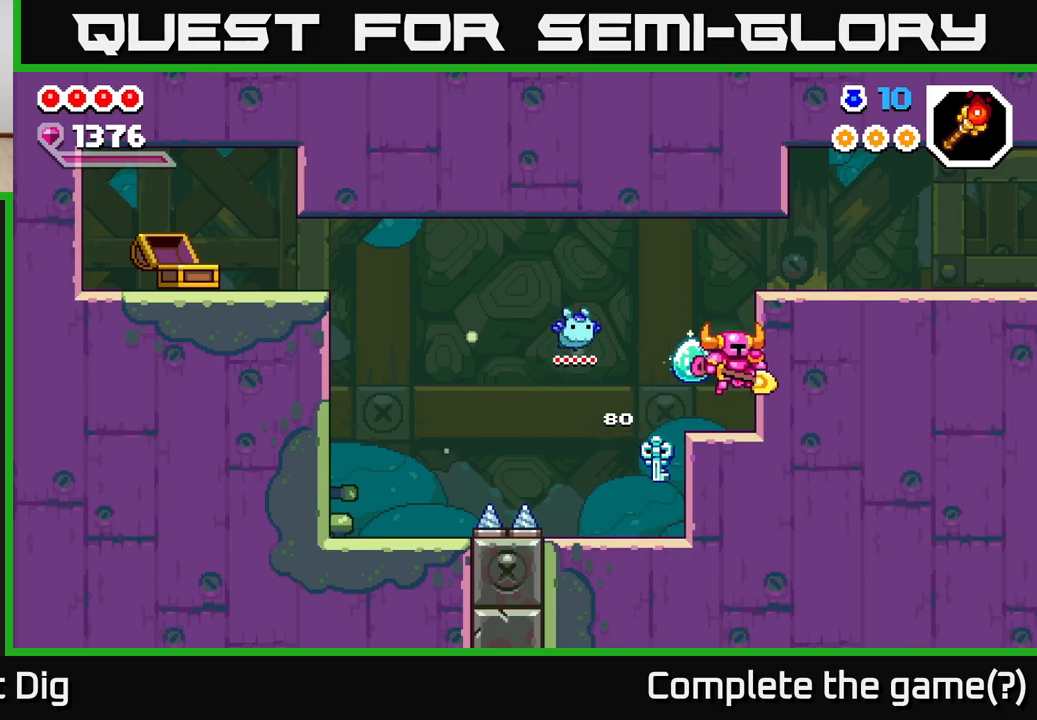
{"buttons": [], "left_stick": "right", "right_stick": "center", "events": [[117, "A", "down"], [367, "A", "up"]]}
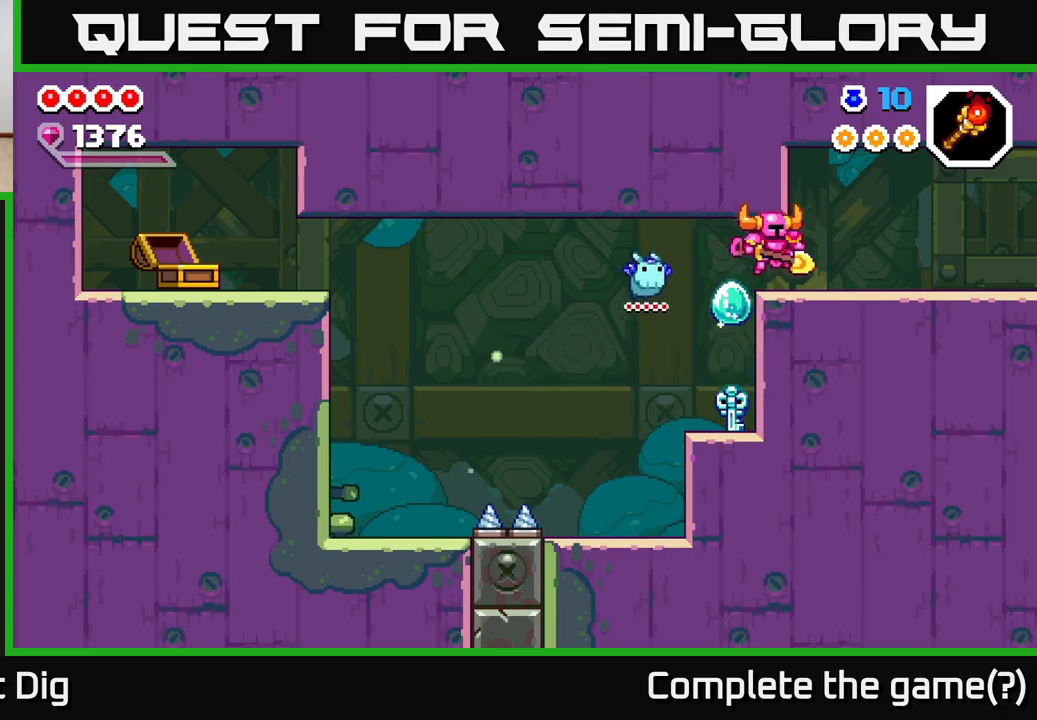
{"buttons": [], "left_stick": "right", "right_stick": "center", "events": []}
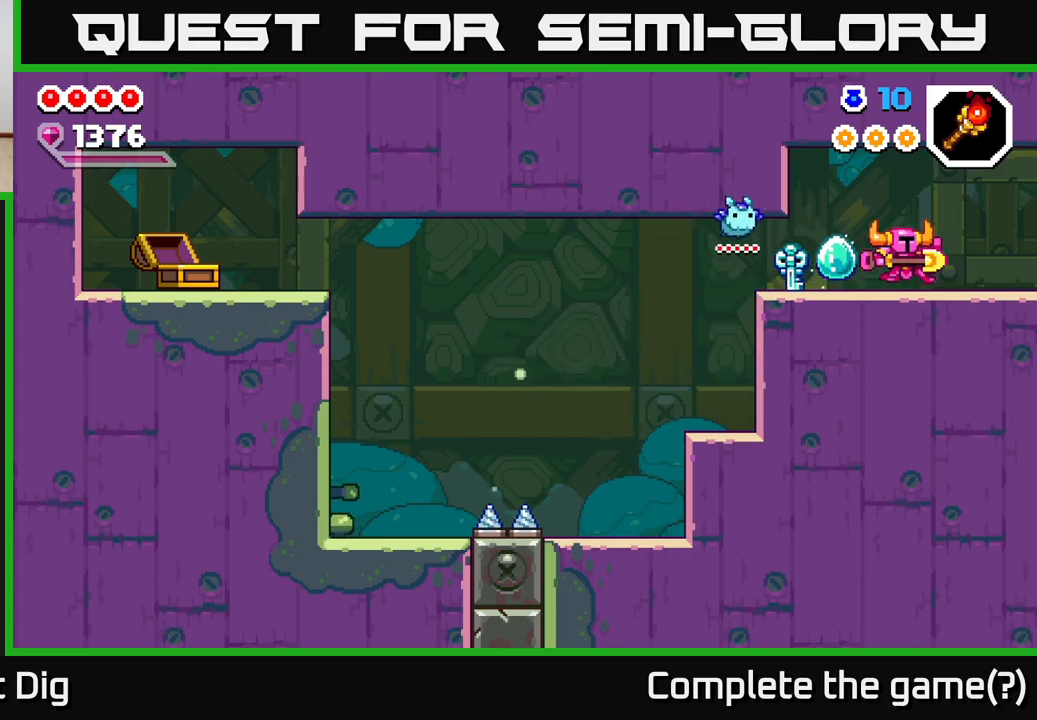
{"buttons": [], "left_stick": "right", "right_stick": "center", "events": []}
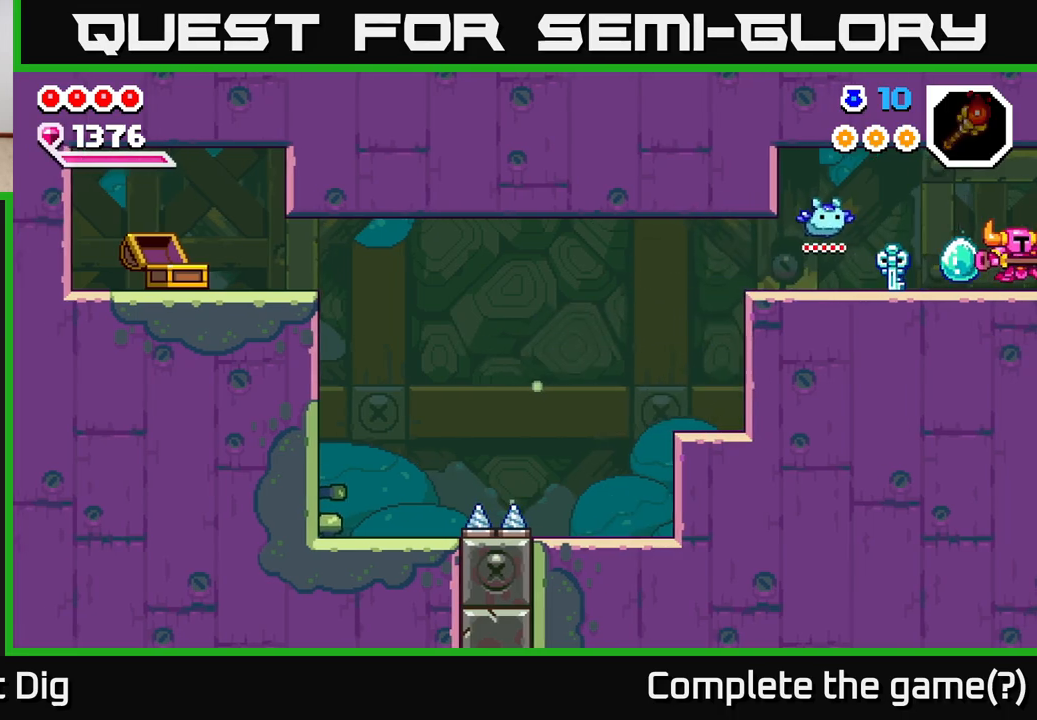
{"buttons": [], "left_stick": "right", "right_stick": "center", "events": [[167, "left_stick", "center"], [317, "left_stick", "right"]]}
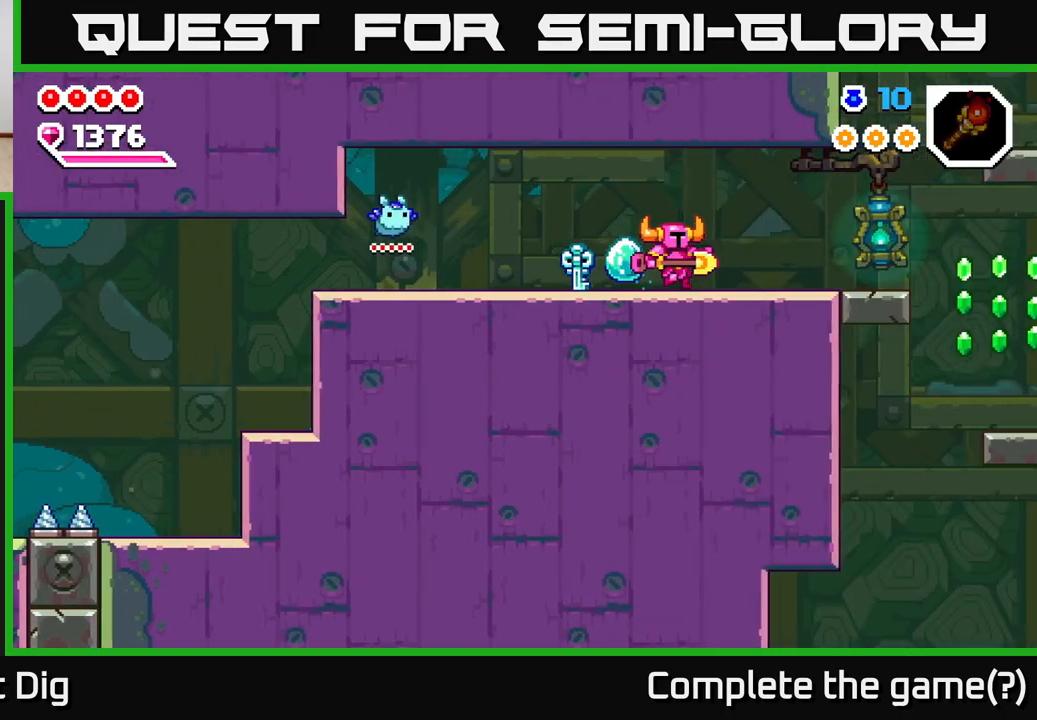
{"buttons": [], "left_stick": "right", "right_stick": "center", "events": []}
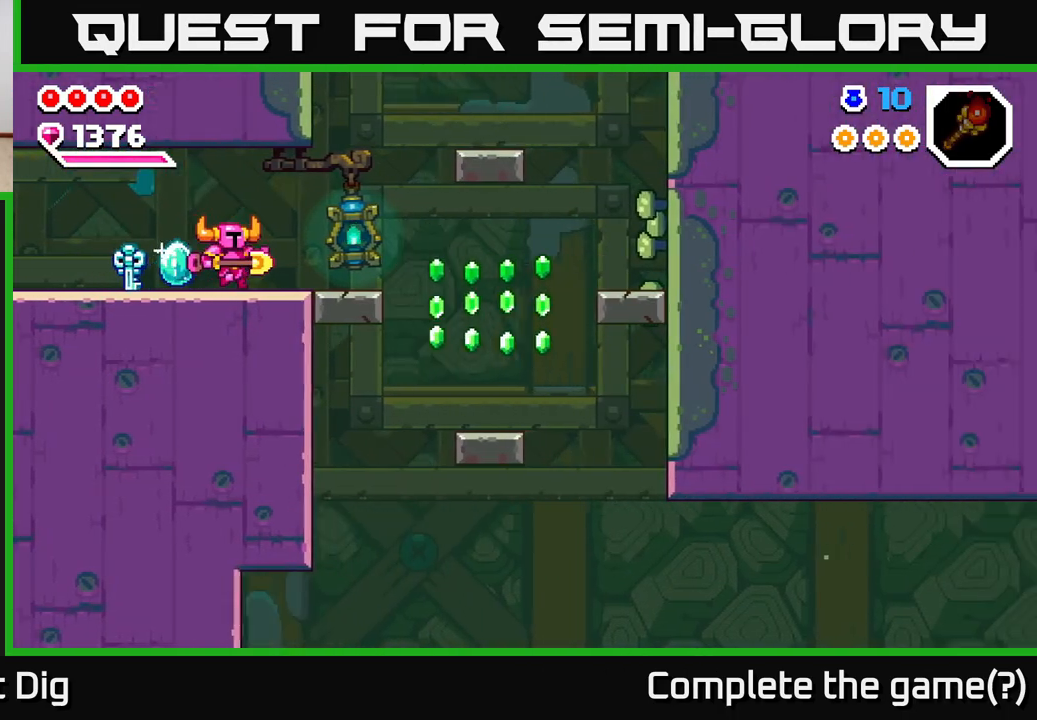
{"buttons": [], "left_stick": "right", "right_stick": "center", "events": []}
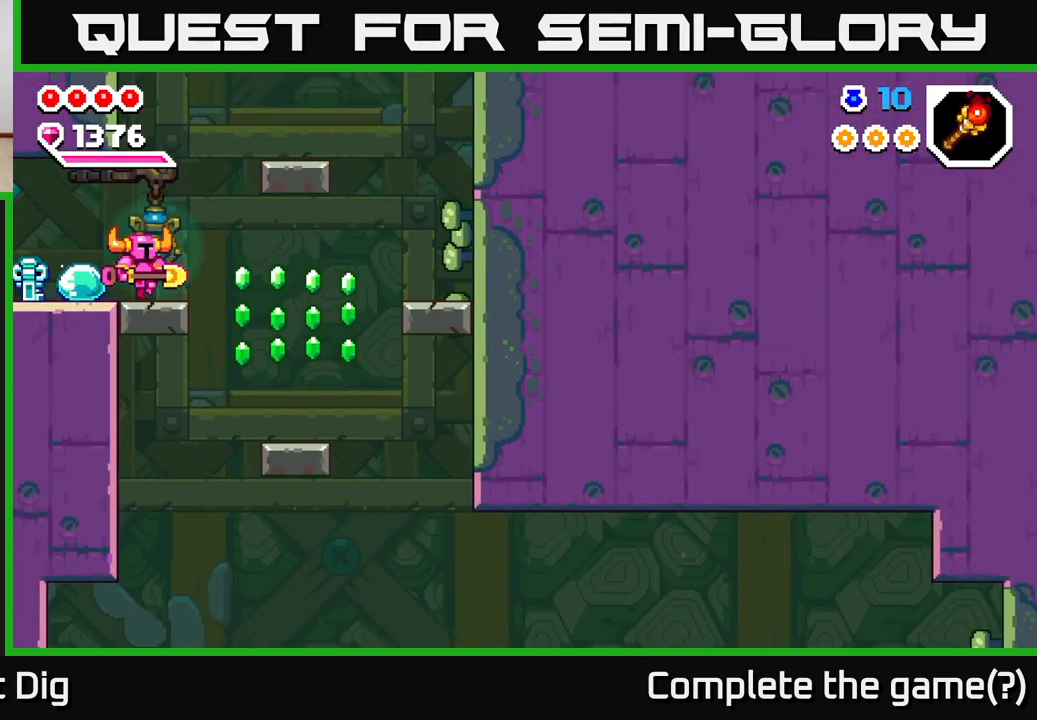
{"buttons": [], "left_stick": "right", "right_stick": "center", "events": []}
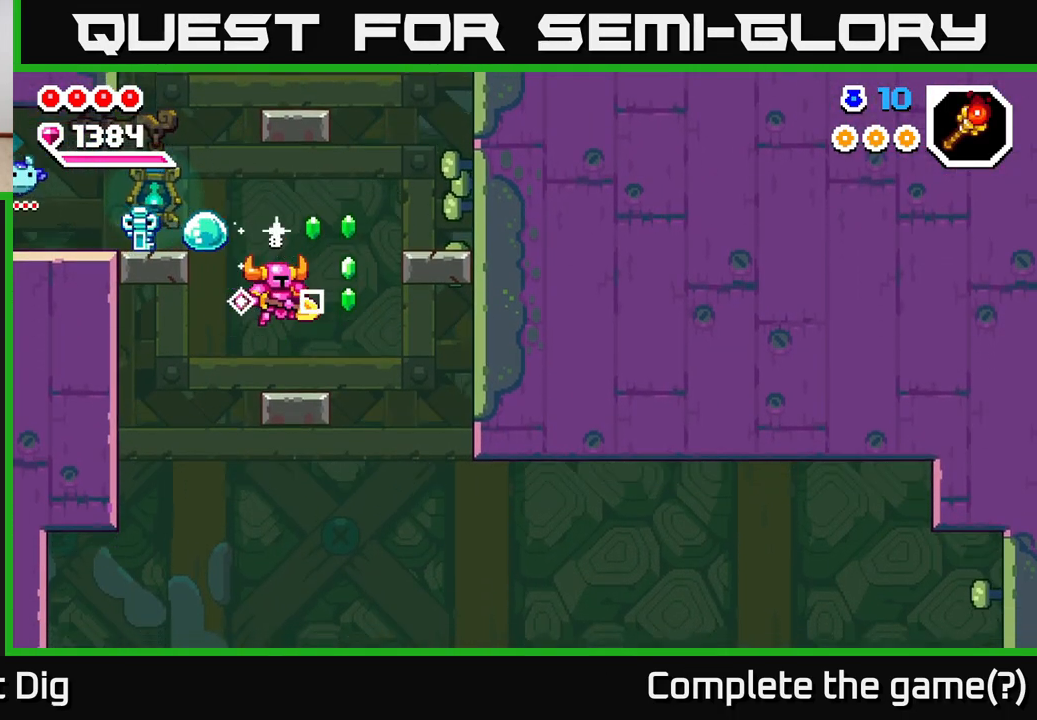
{"buttons": [], "left_stick": "right", "right_stick": "center", "events": [[67, "left_stick", "up-right"], [183, "A", "down"], [183, "left_stick", "right"], [350, "left_stick", "center"], [467, "left_stick", "right"], [500, "A", "up"]]}
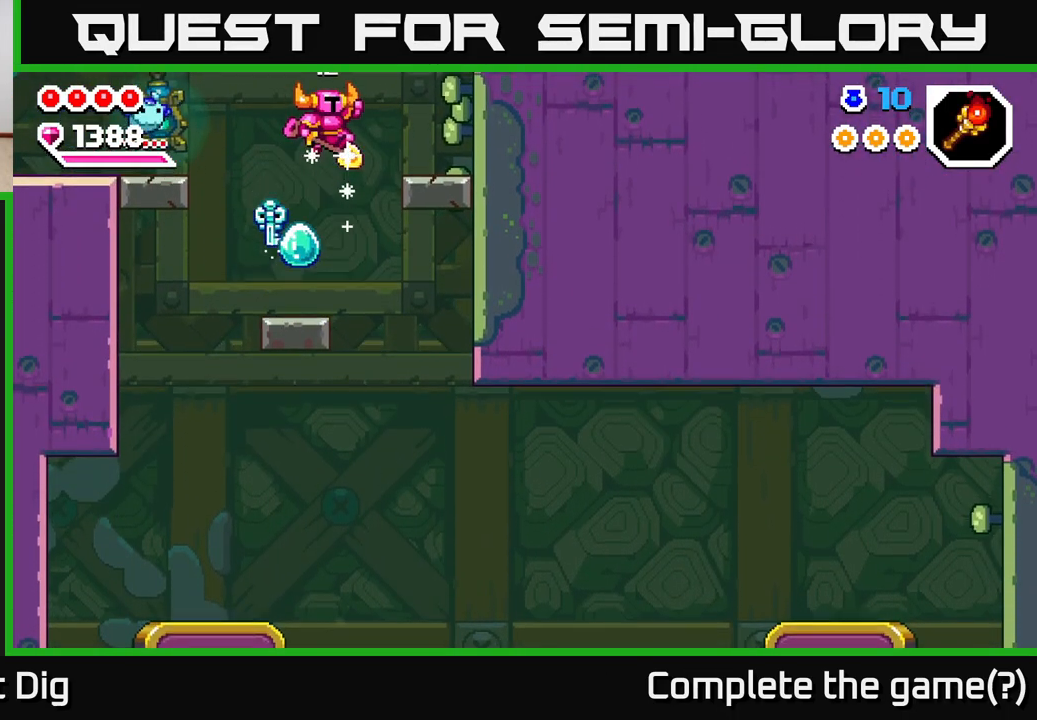
{"buttons": [], "left_stick": "right", "right_stick": "center", "events": []}
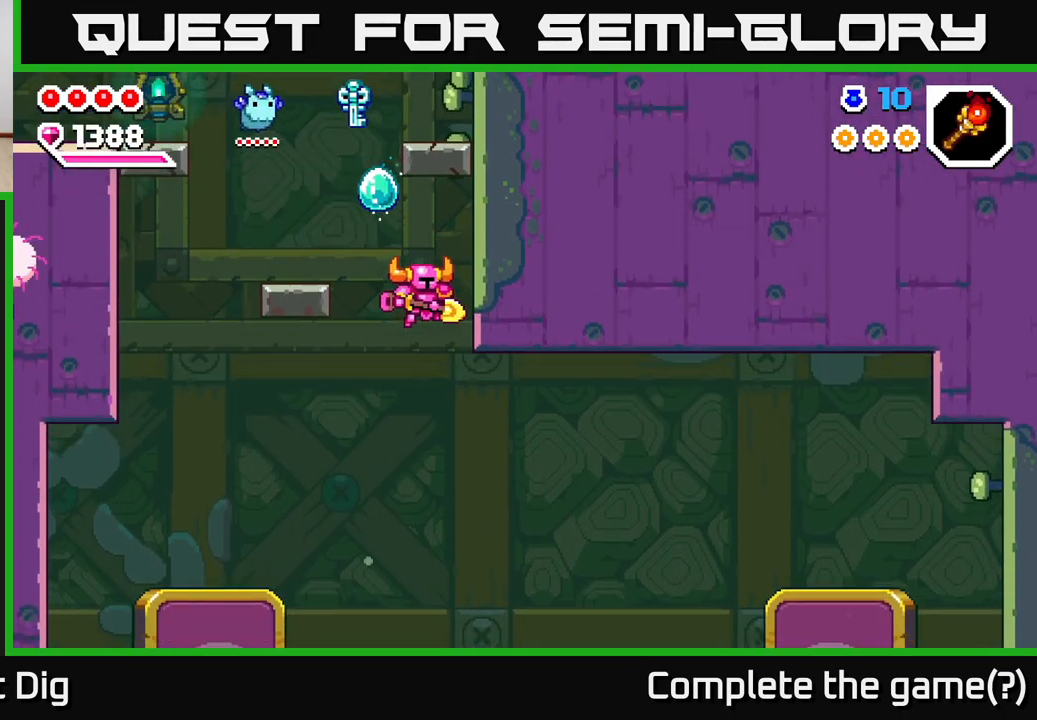
{"buttons": [], "left_stick": "right", "right_stick": "center", "events": []}
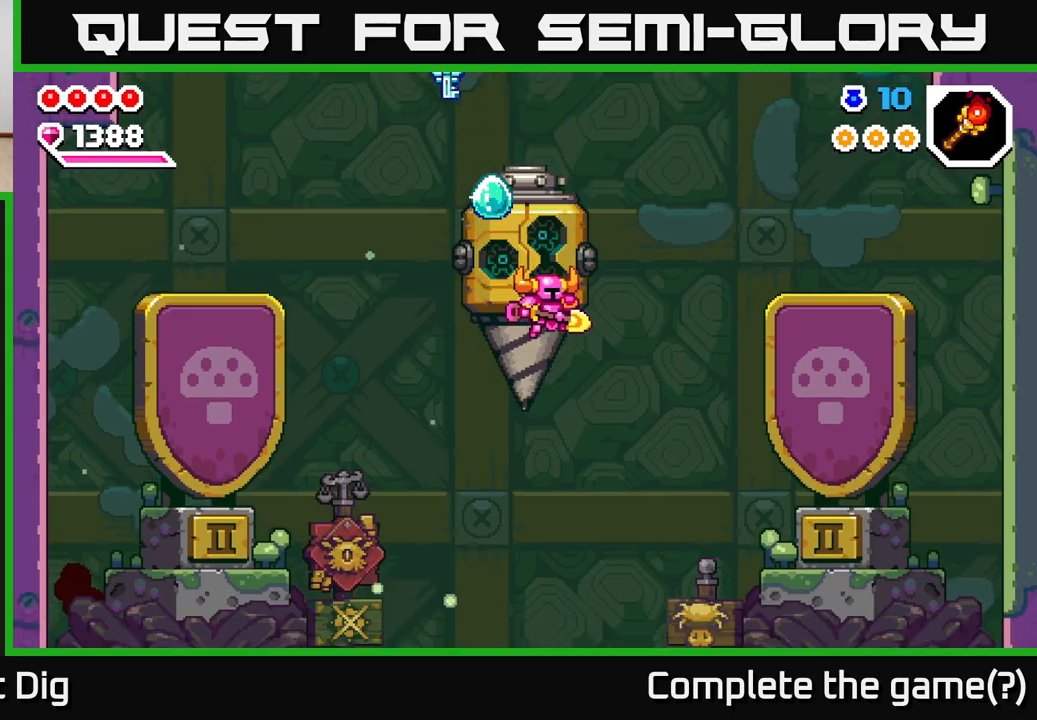
{"buttons": [], "left_stick": "left", "right_stick": "center", "events": [[283, "left_stick", "down-left"], [400, "left_stick", "left"]]}
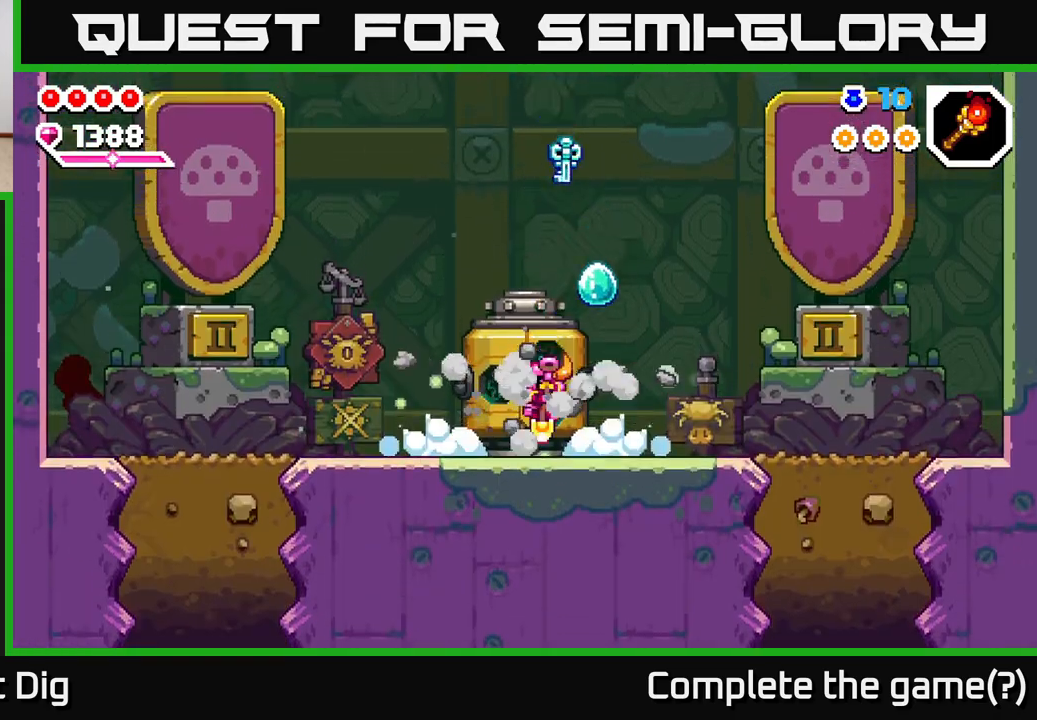
{"buttons": [], "left_stick": "left", "right_stick": "center", "events": []}
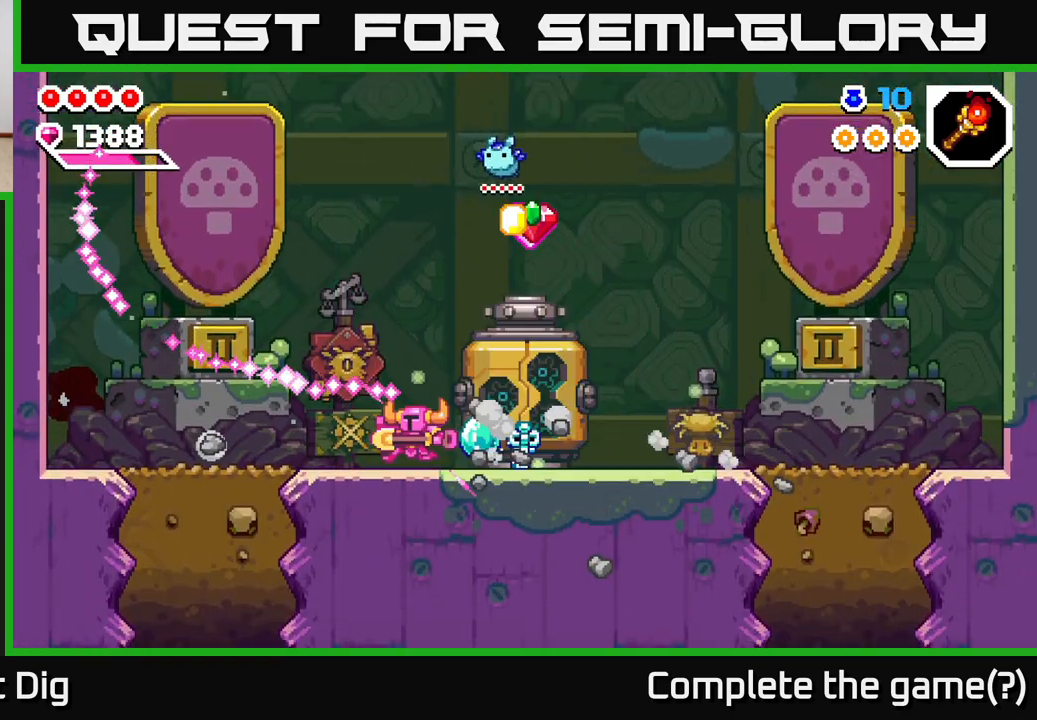
{"buttons": [], "left_stick": "right", "right_stick": "center", "events": [[117, "left_stick", "right"]]}
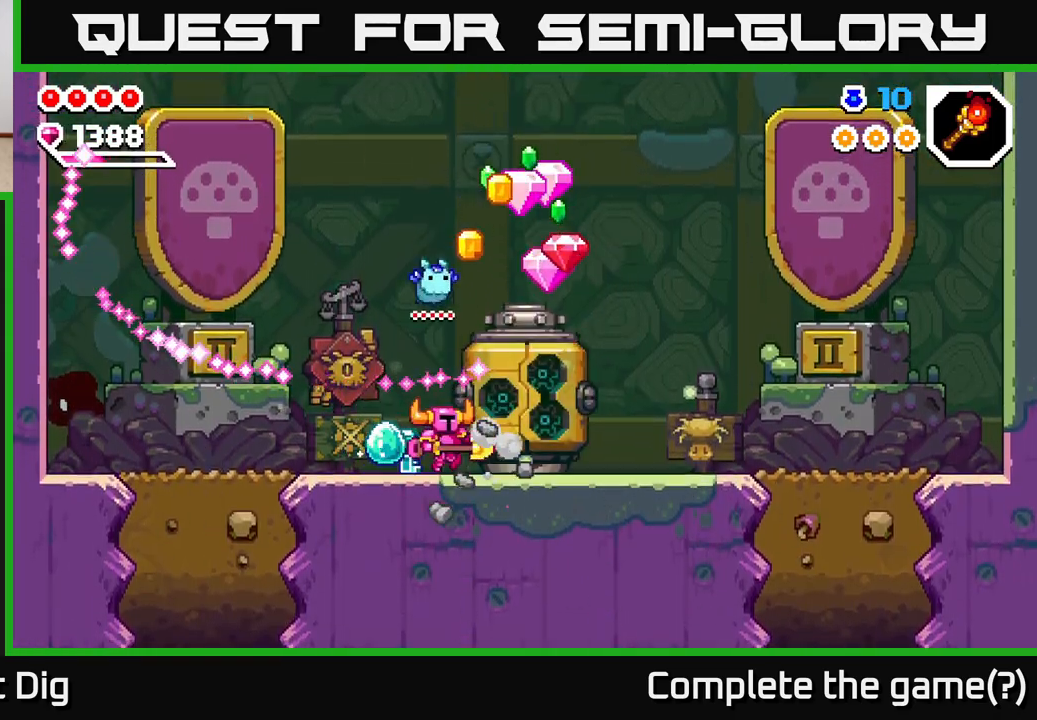
{"buttons": [], "left_stick": "right", "right_stick": "center", "events": []}
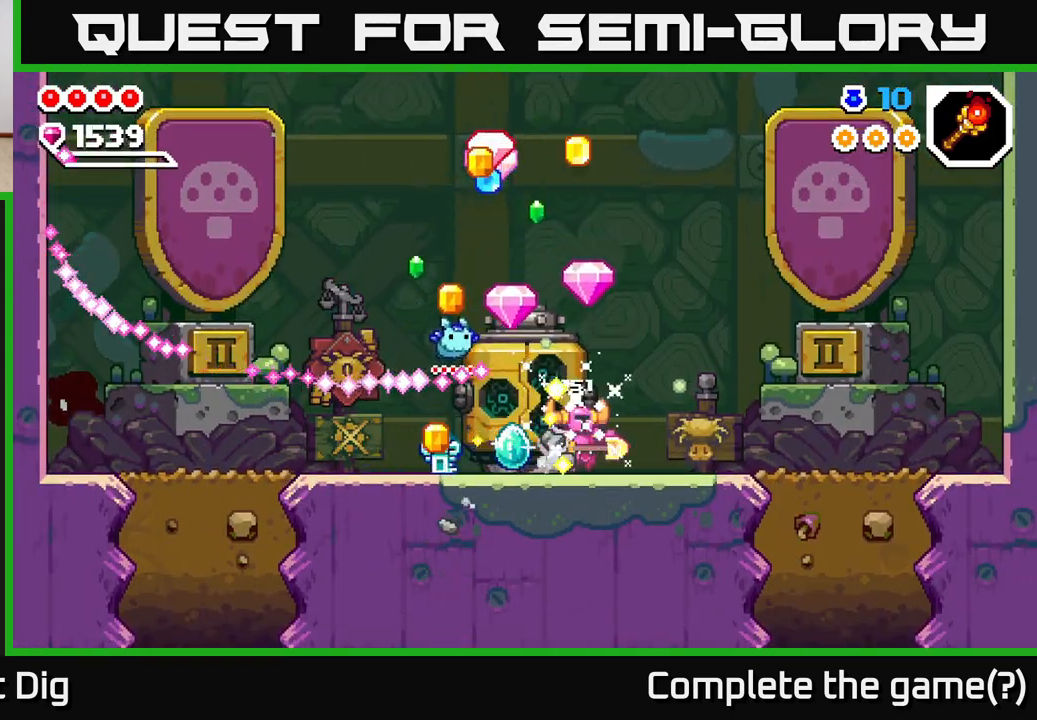
{"buttons": [], "left_stick": "left", "right_stick": "center", "events": [[367, "left_stick", "left"]]}